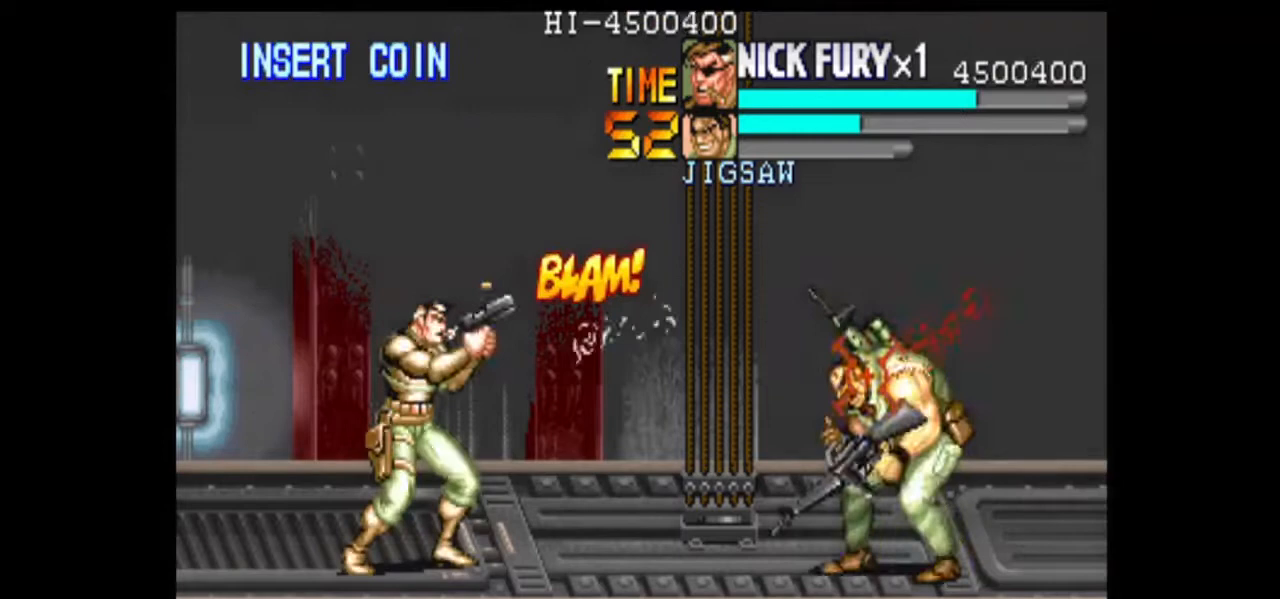
Gameplay with a controller (arcade stick); each line is a JSON object with the inputs held at the frame after it. "events" lists button and stick changes between this image and that frame as [ms after this image, input, new state], when the widget could be followed in between. Not read: B L3 R3.
{"buttons": [], "left_stick": "center", "events": []}
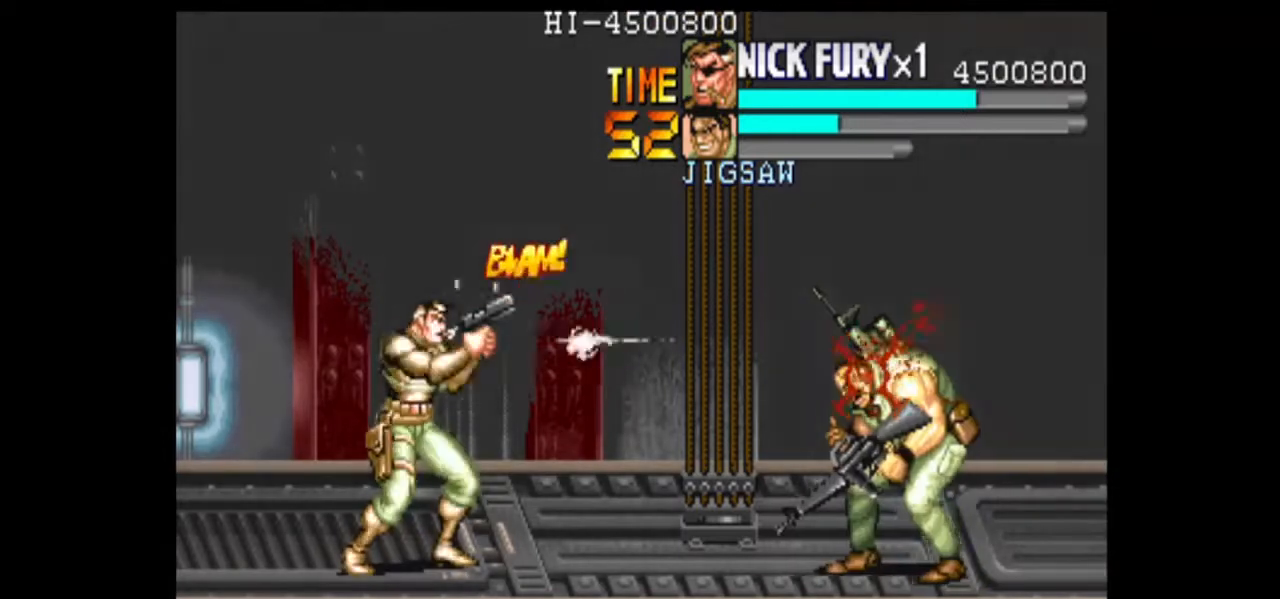
{"buttons": [], "left_stick": "right", "events": [[208, "left_stick", "right"]]}
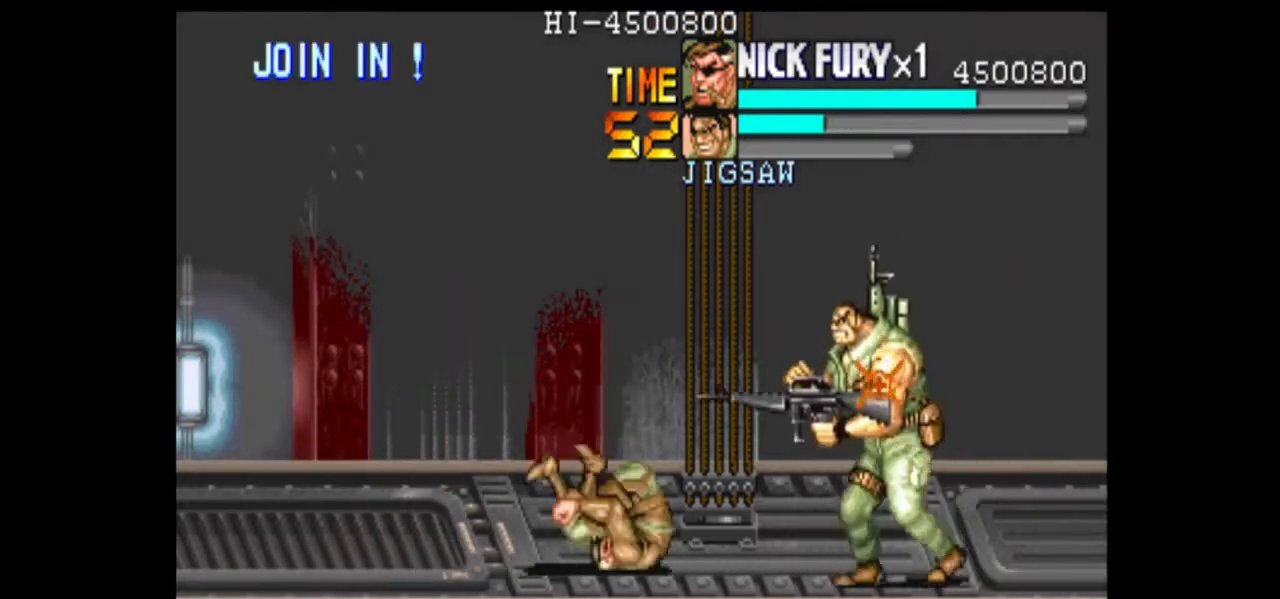
{"buttons": [], "left_stick": "center", "events": [[458, "left_stick", "center"]]}
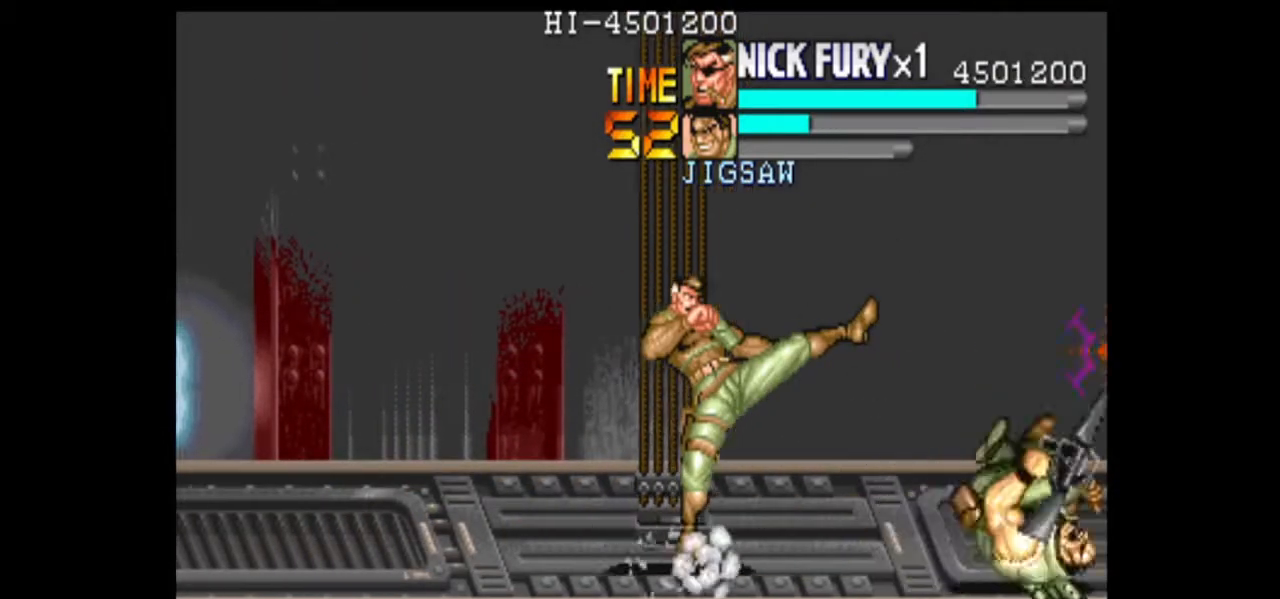
{"buttons": [], "left_stick": "left", "events": [[333, "left_stick", "left"]]}
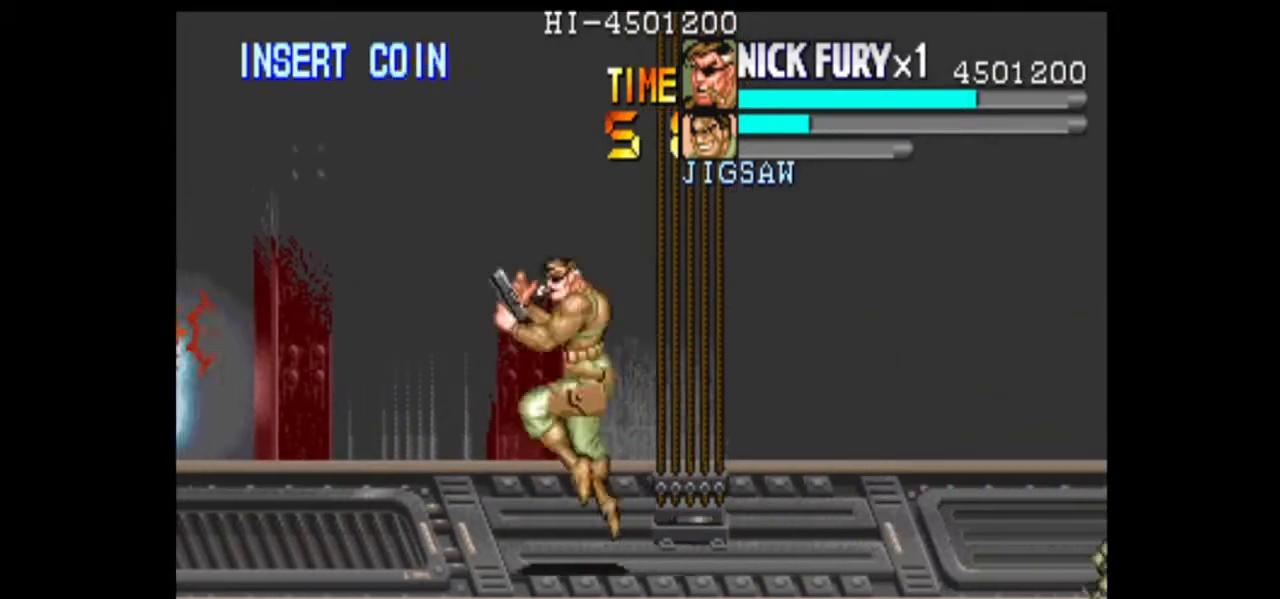
{"buttons": [], "left_stick": "left", "events": [[42, "X", "down"], [125, "X", "up"]]}
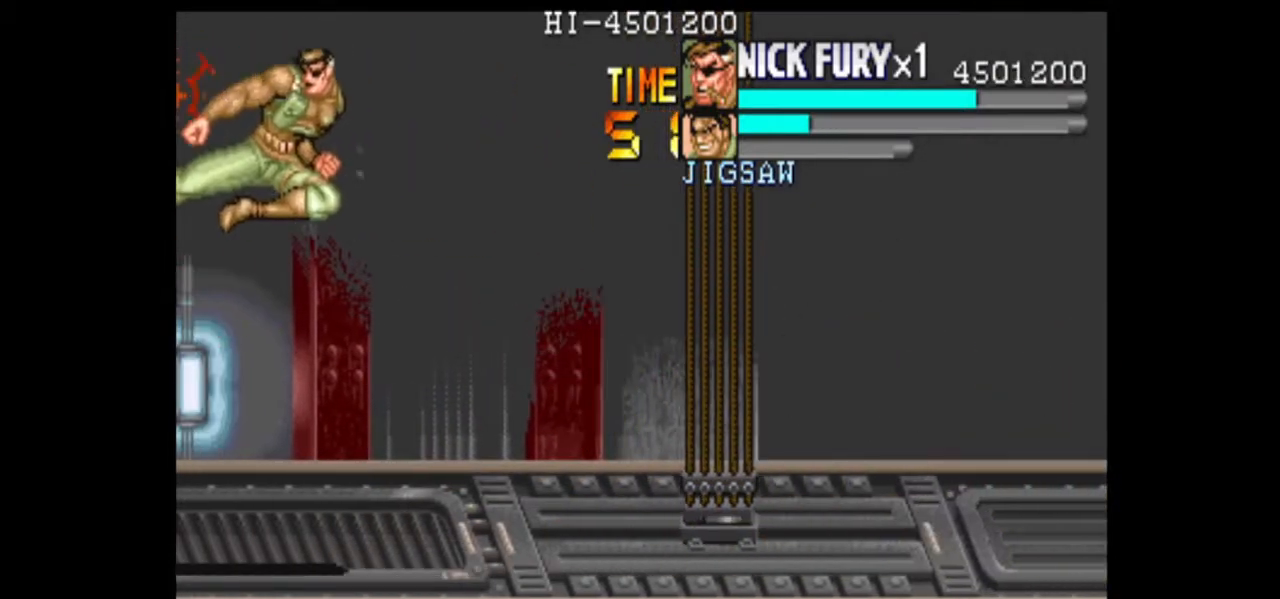
{"buttons": [], "left_stick": "center", "events": [[42, "left_stick", "center"], [250, "left_stick", "right"], [500, "left_stick", "center"]]}
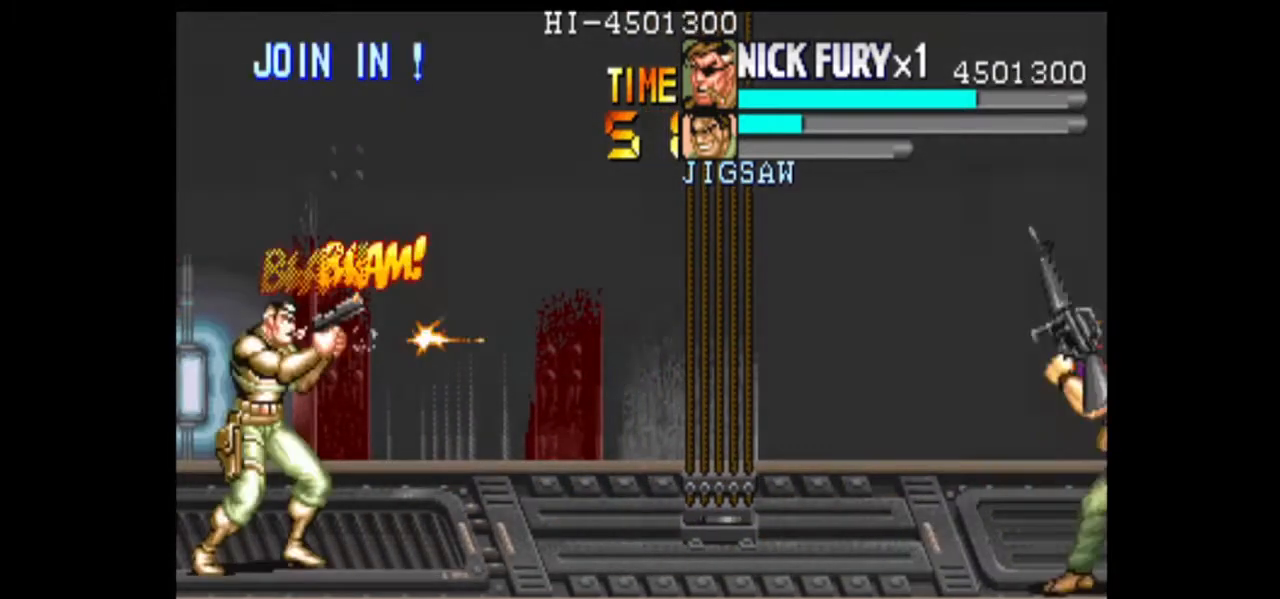
{"buttons": [], "left_stick": "center", "events": []}
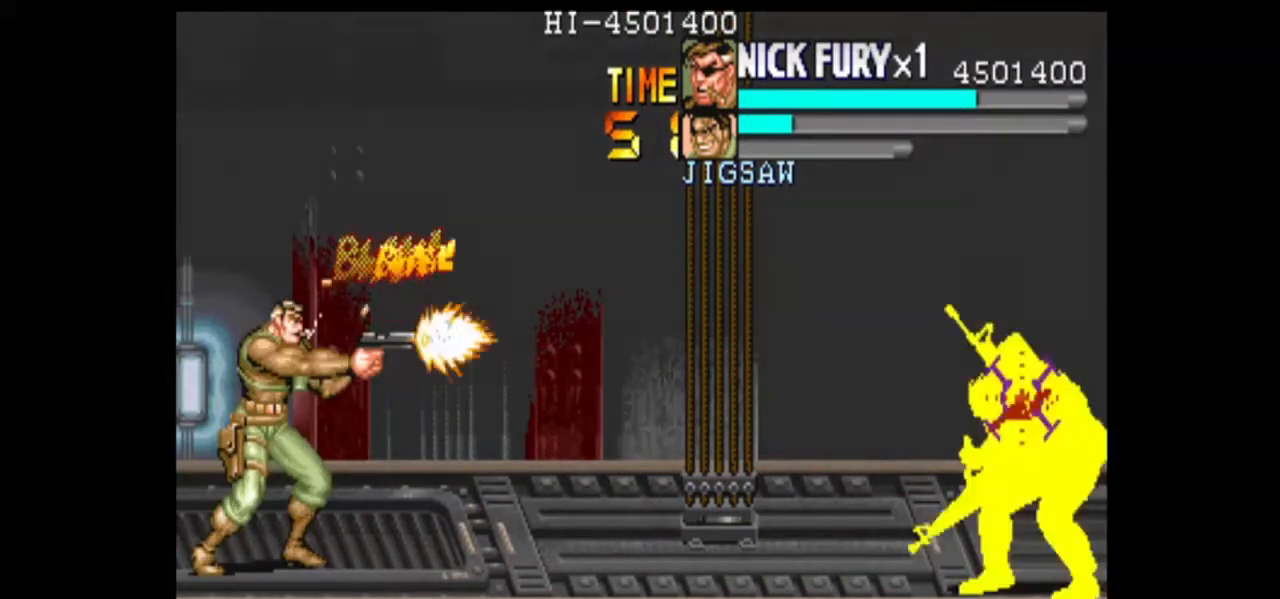
{"buttons": [], "left_stick": "center", "events": []}
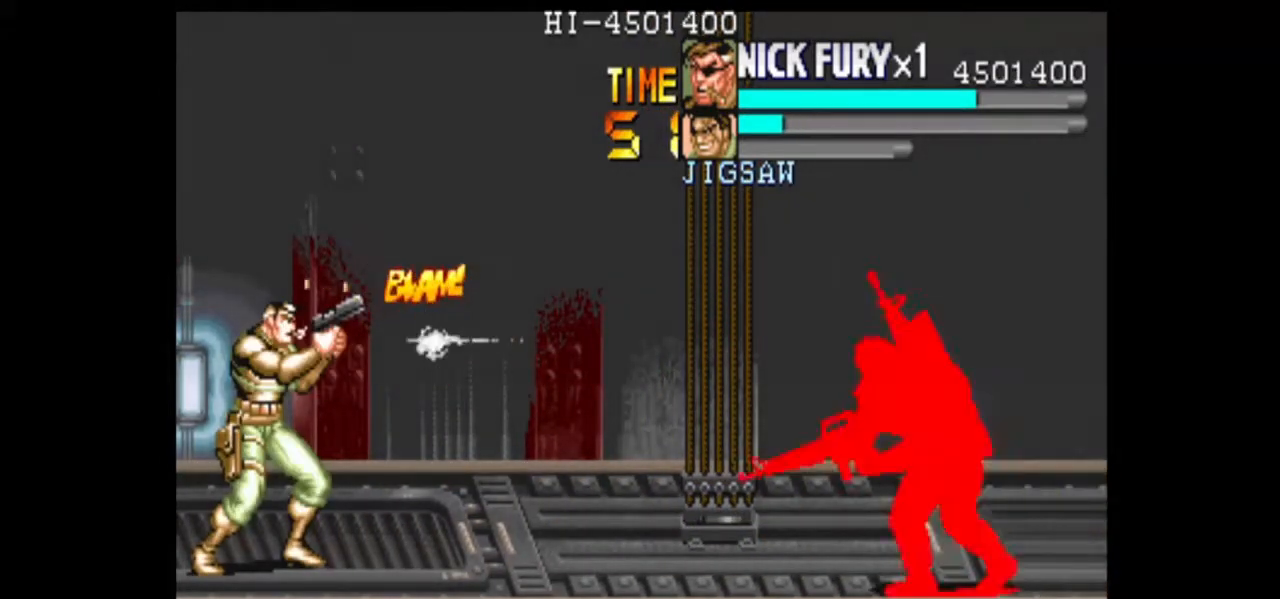
{"buttons": [], "left_stick": "center", "events": []}
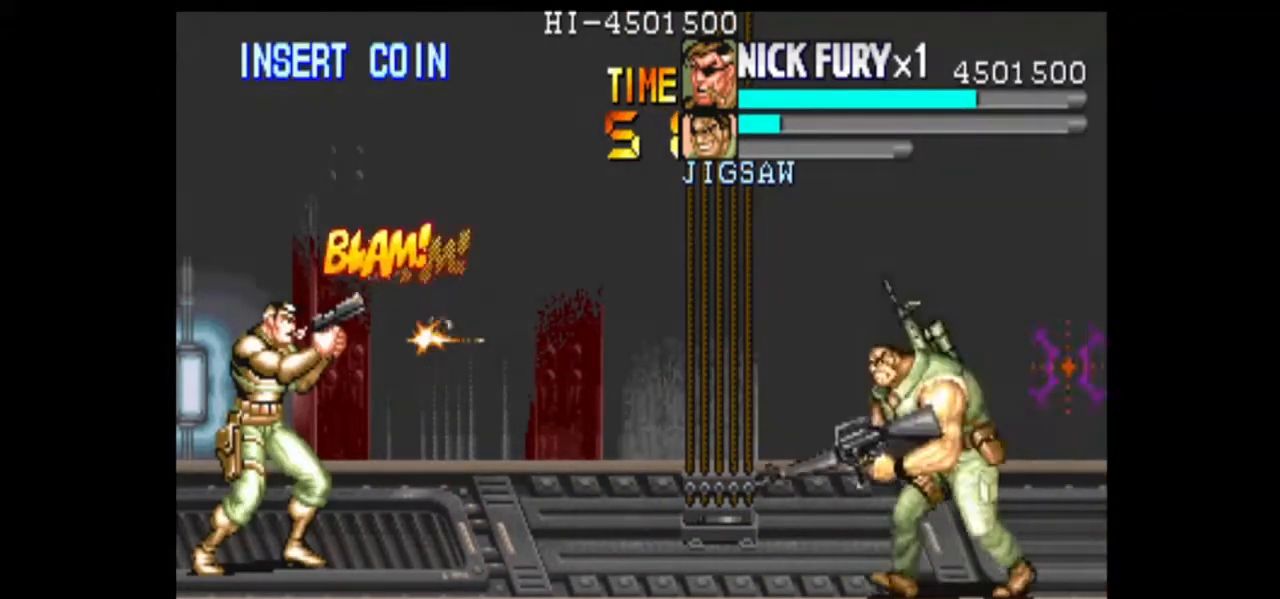
{"buttons": [], "left_stick": "center", "events": []}
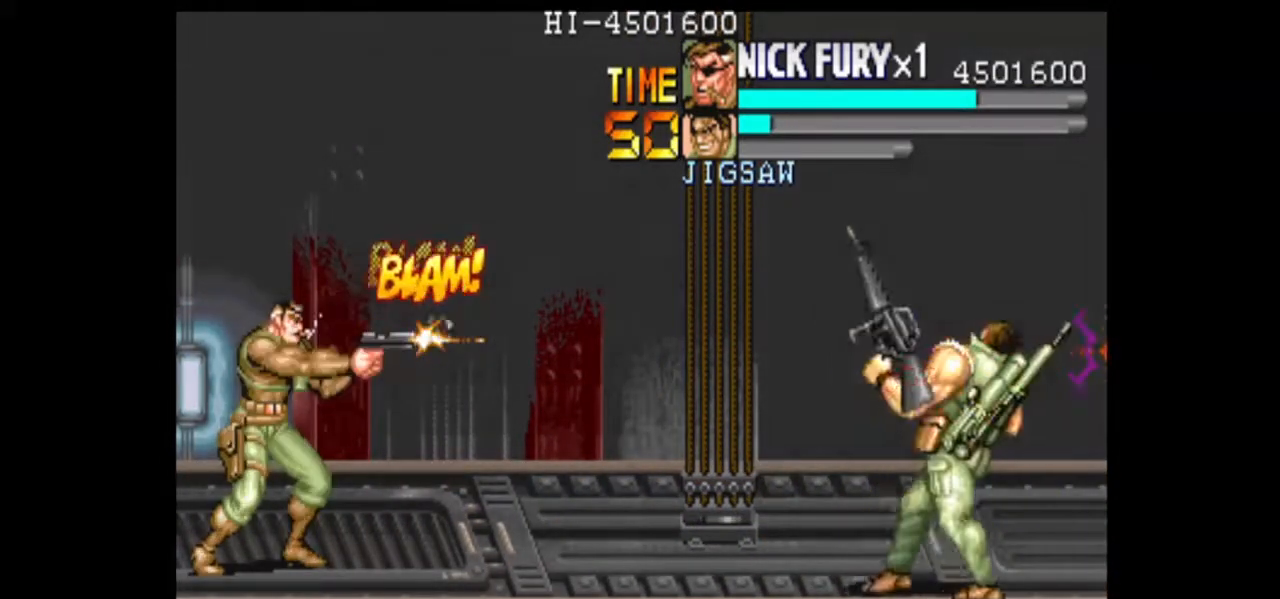
{"buttons": [], "left_stick": "center", "events": []}
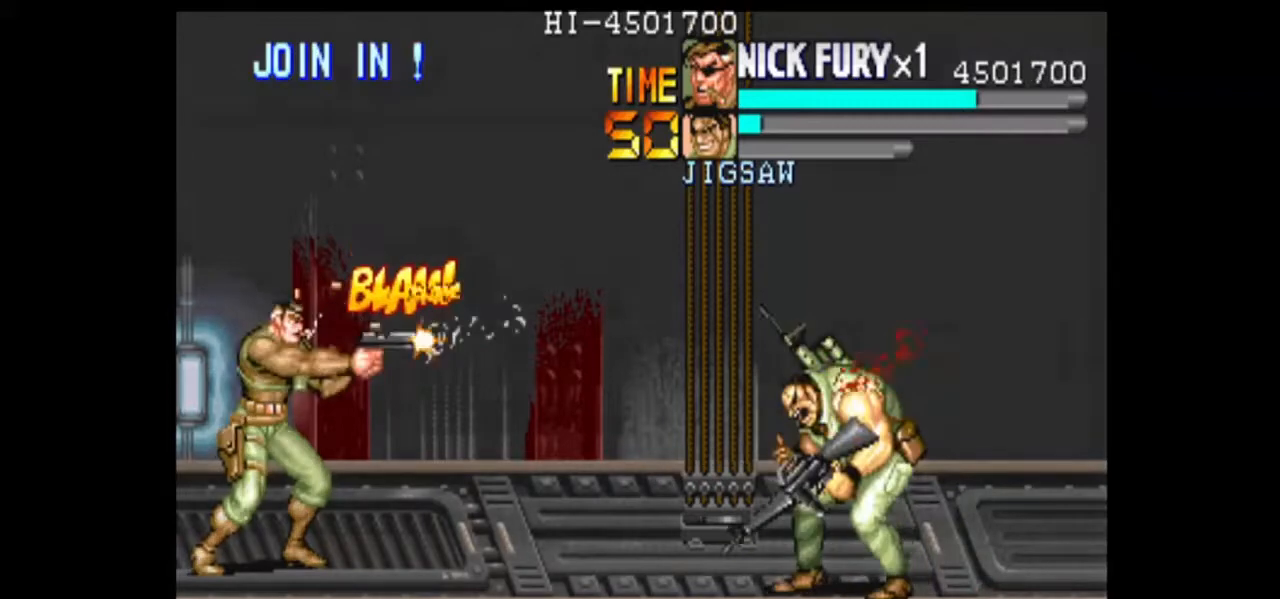
{"buttons": [], "left_stick": "center", "events": []}
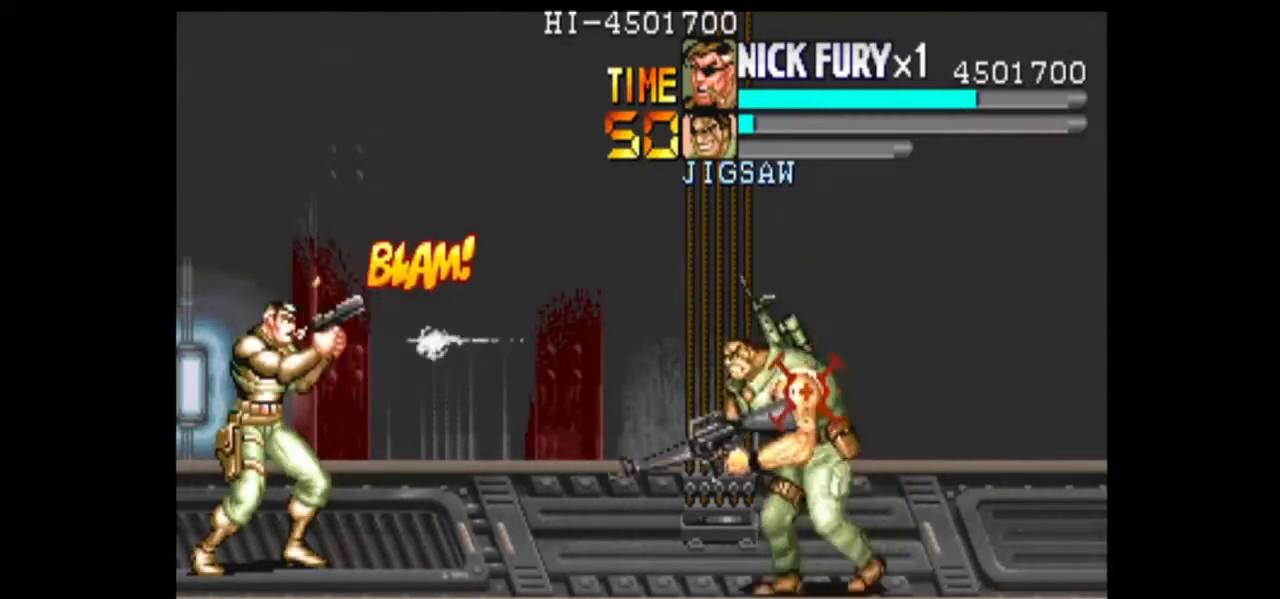
{"buttons": [], "left_stick": "center", "events": []}
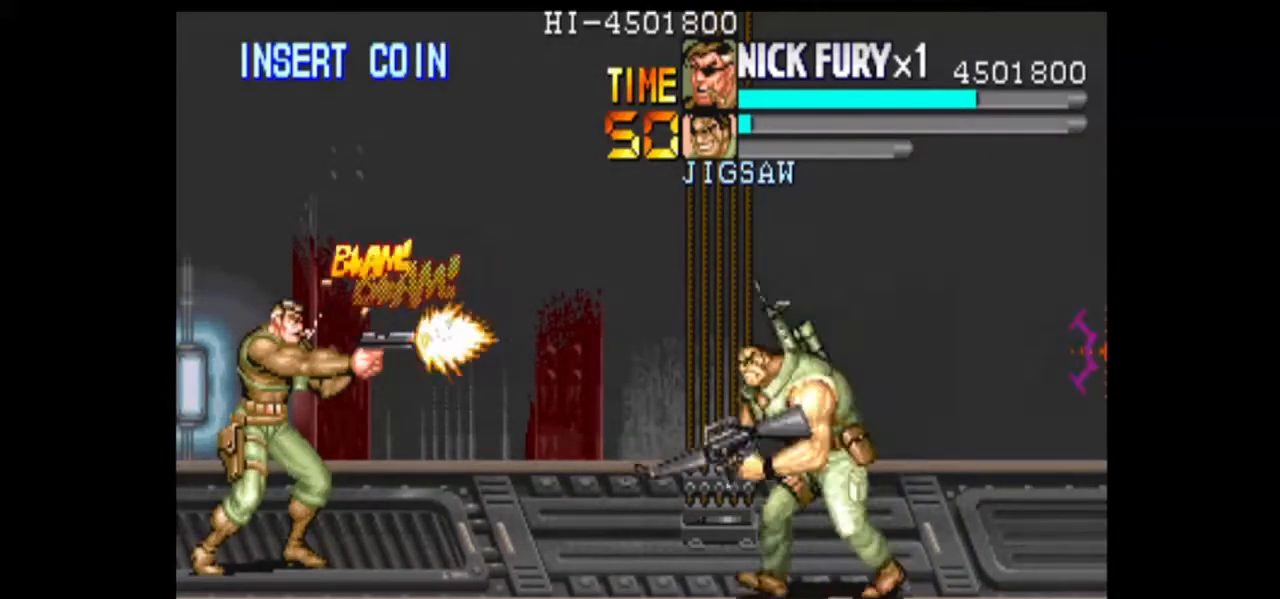
{"buttons": [], "left_stick": "center", "events": []}
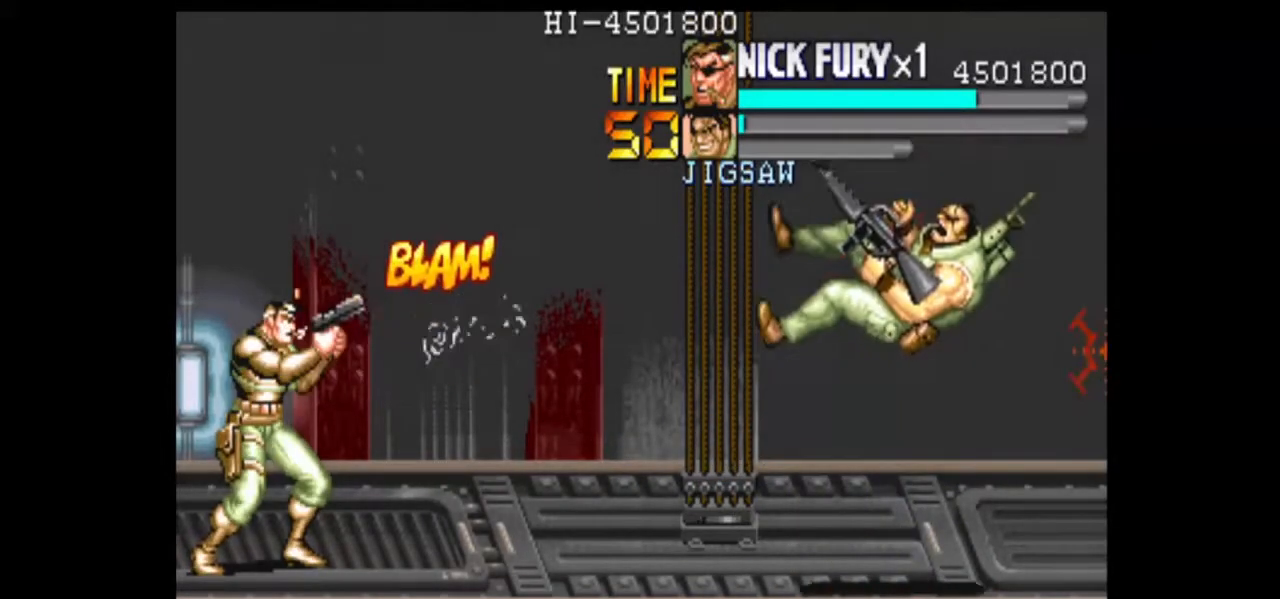
{"buttons": [], "left_stick": "center", "events": []}
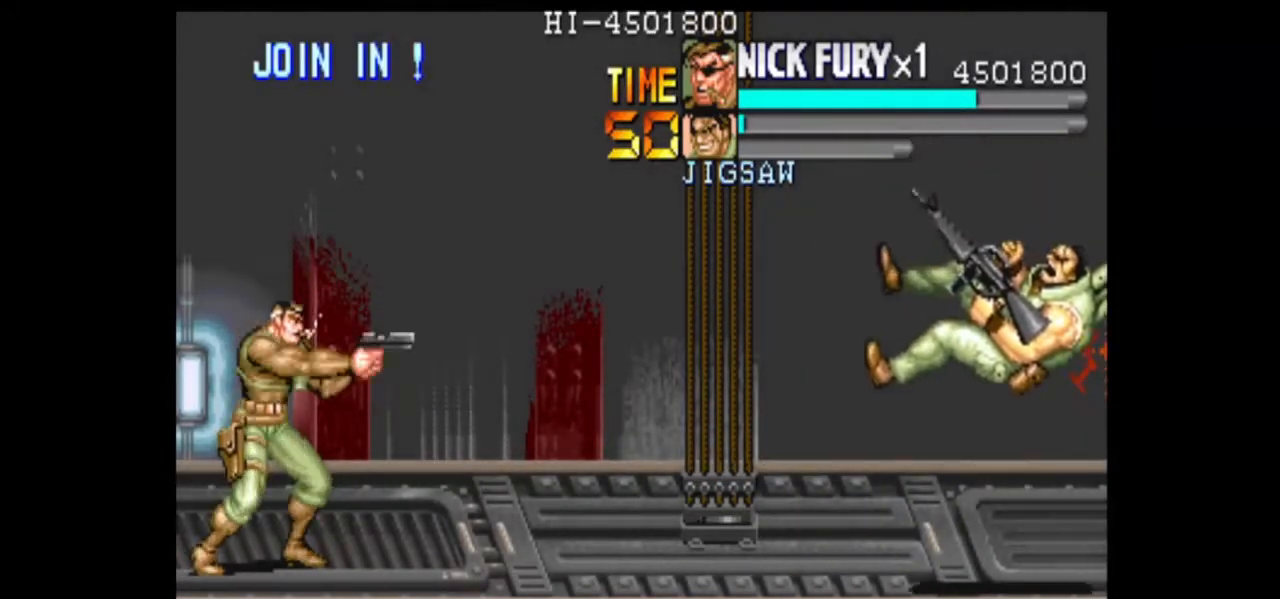
{"buttons": [], "left_stick": "center", "events": [[250, "left_stick", "up"], [375, "left_stick", "center"]]}
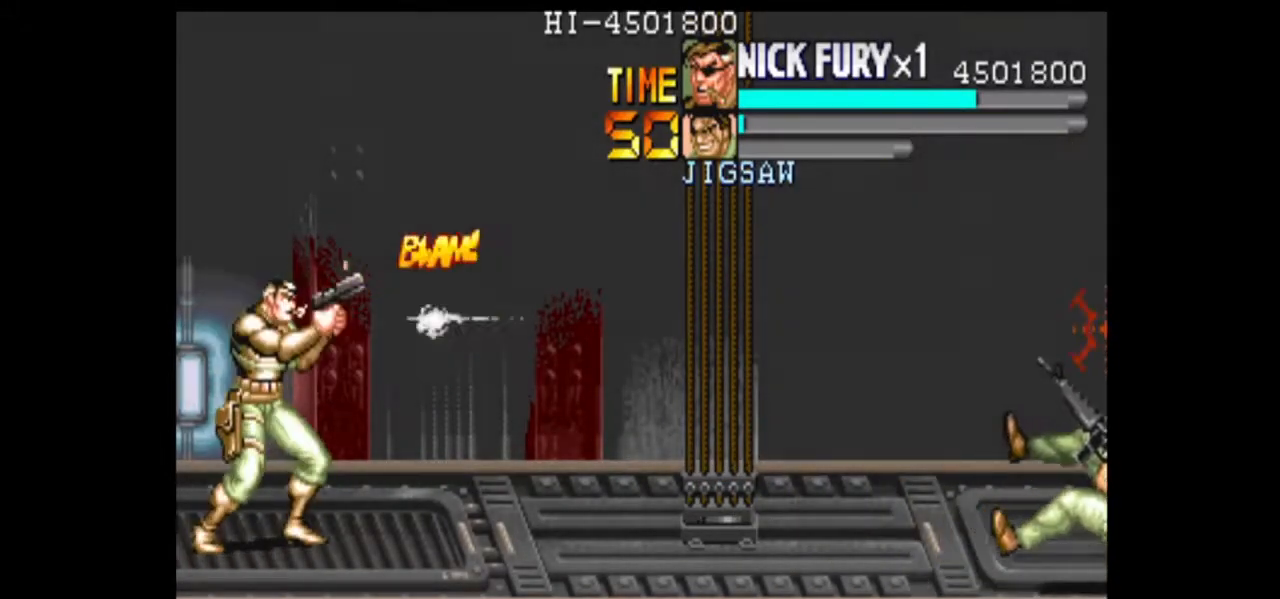
{"buttons": [], "left_stick": "center", "events": []}
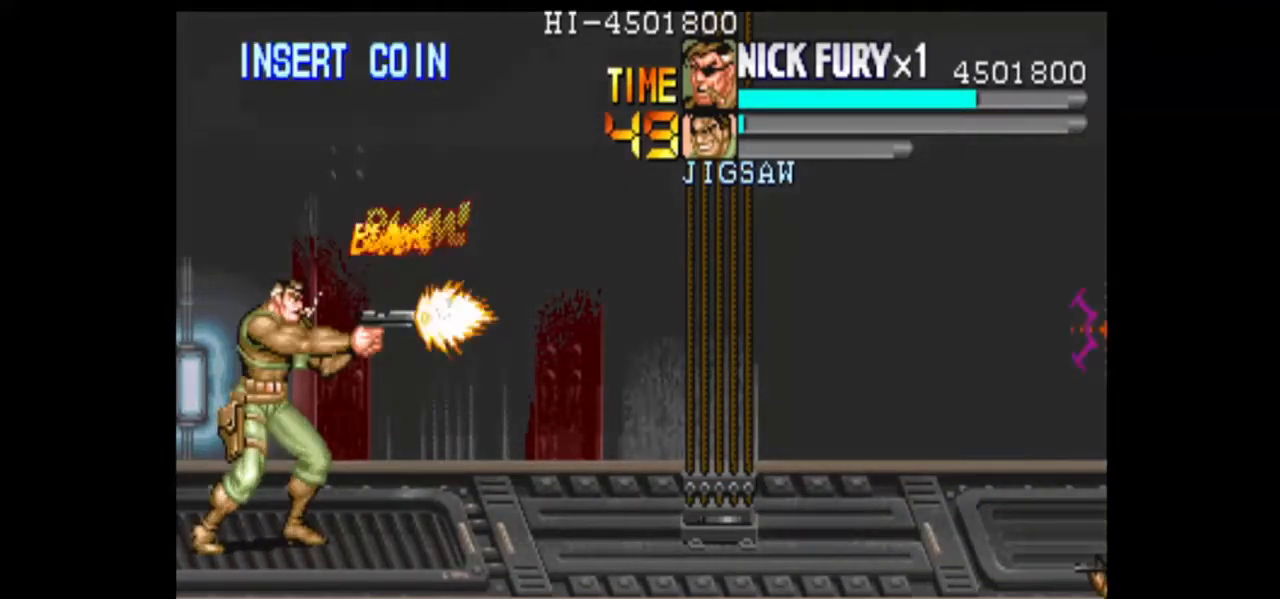
{"buttons": [], "left_stick": "center", "events": []}
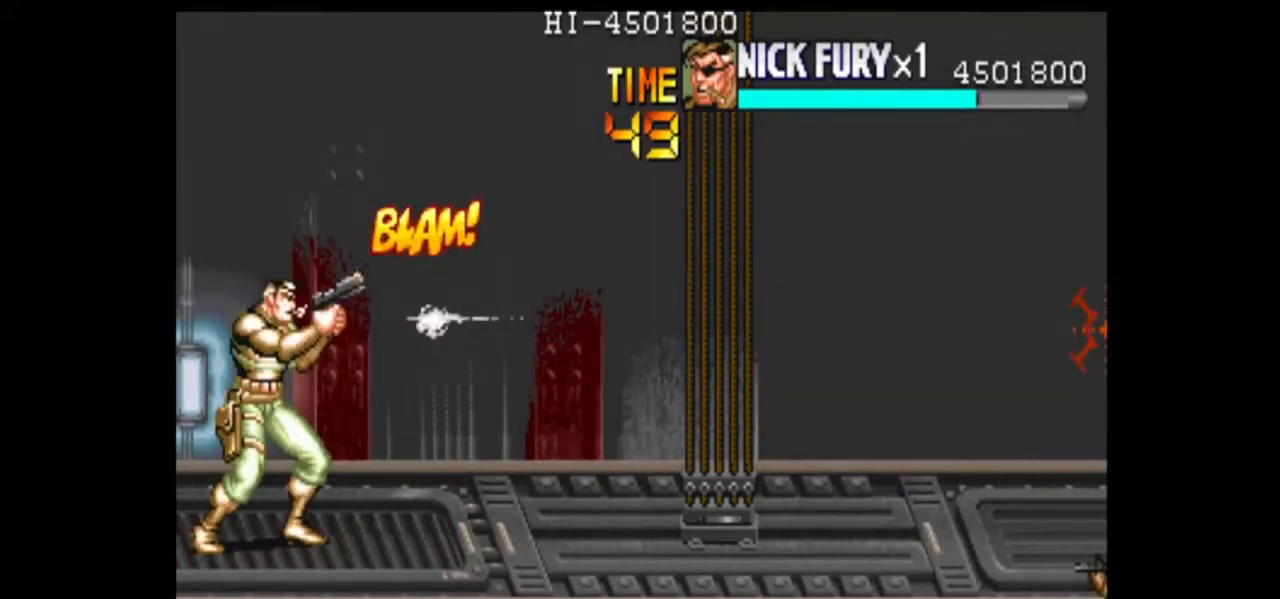
{"buttons": [], "left_stick": "center", "events": []}
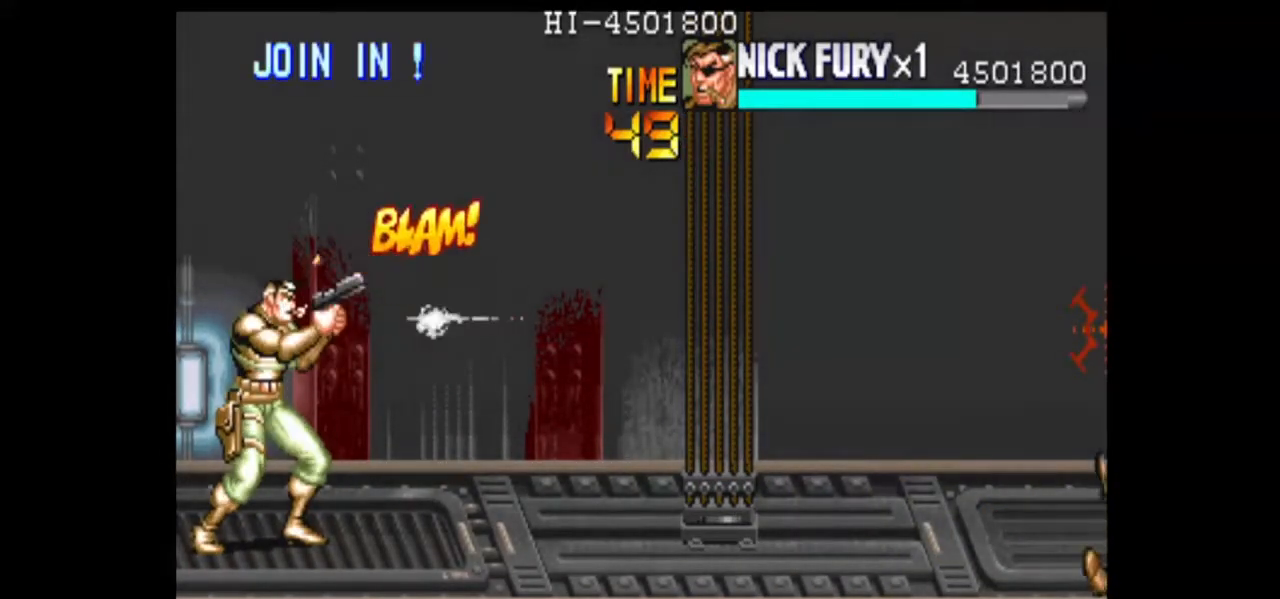
{"buttons": [], "left_stick": "center", "events": []}
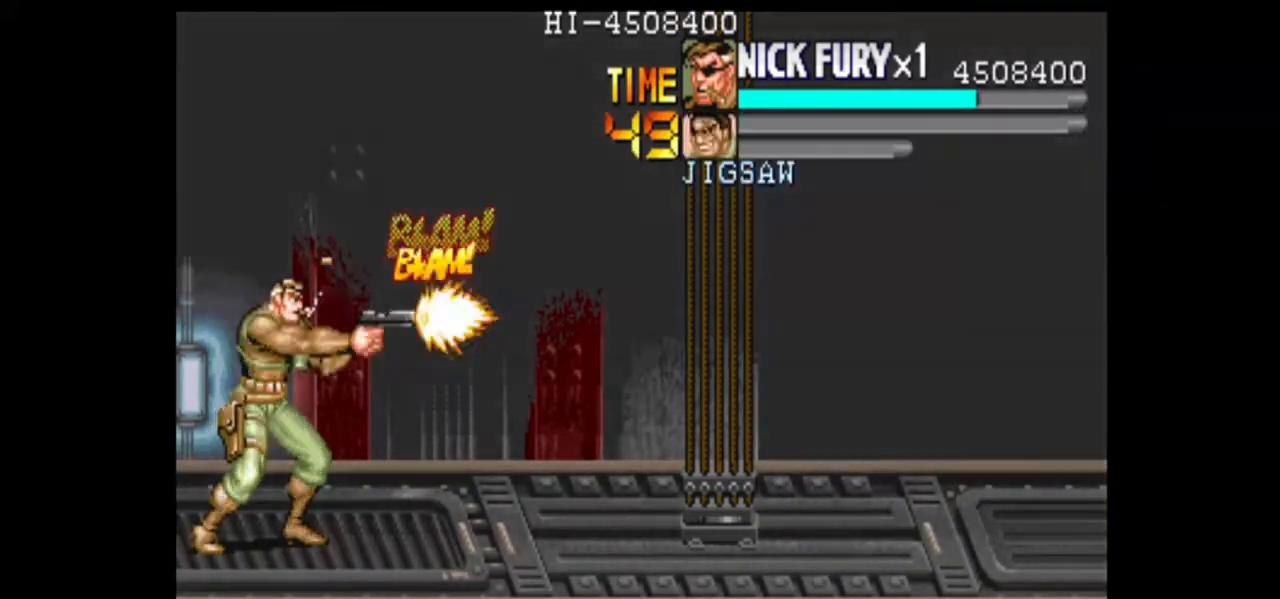
{"buttons": [], "left_stick": "center", "events": []}
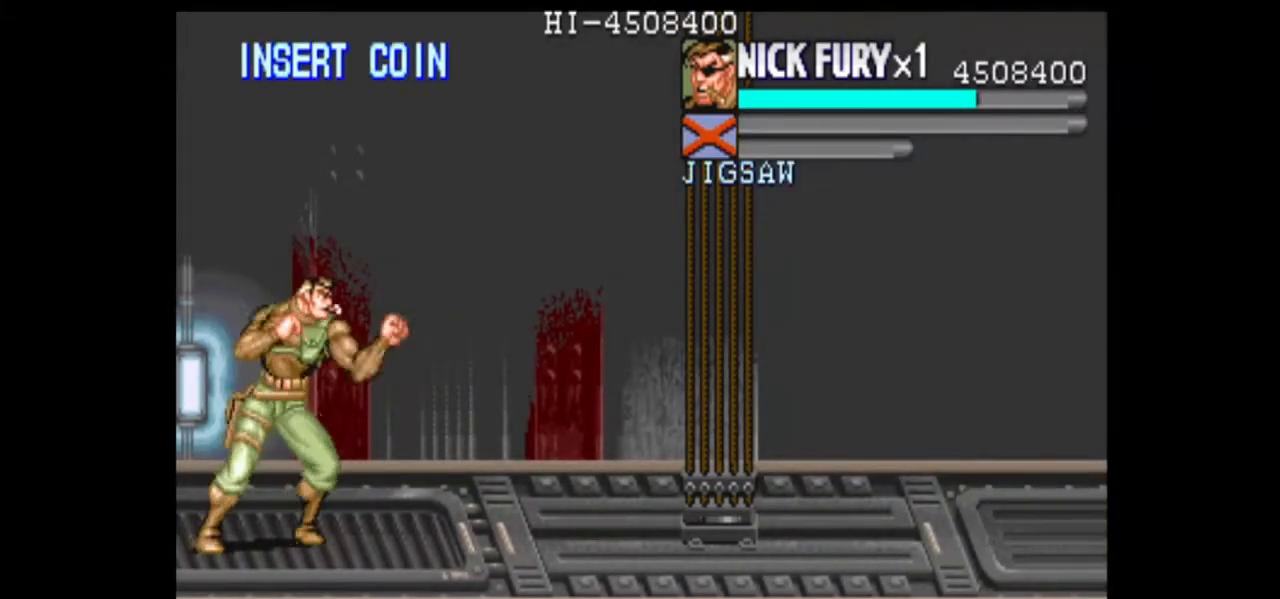
{"buttons": [], "left_stick": "center", "events": []}